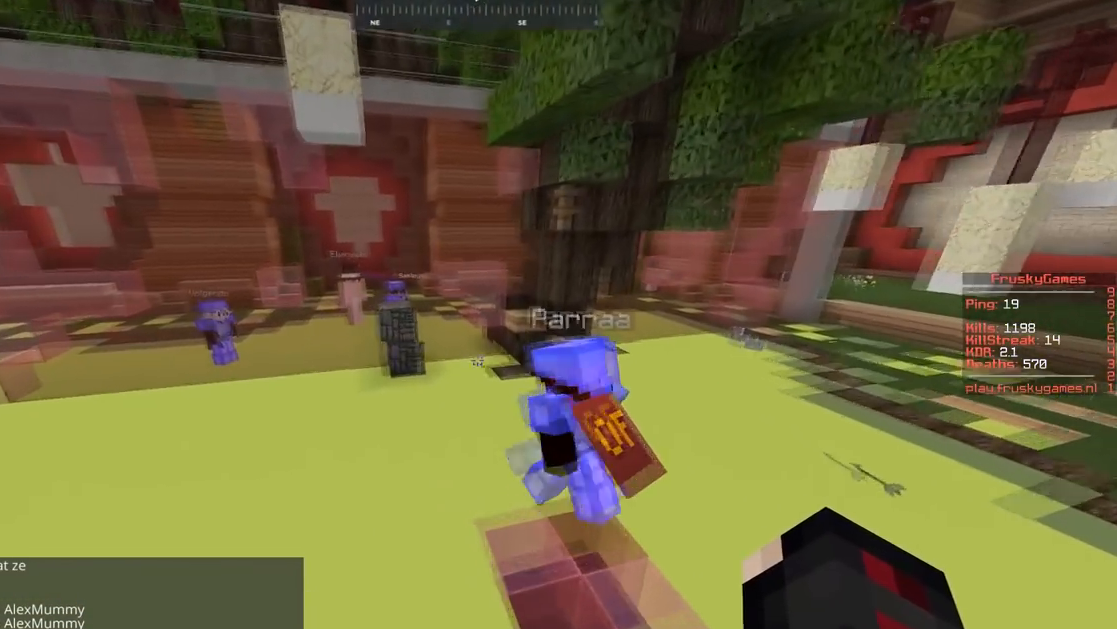
Gameplay with keyboard and mouse; each line is a JSON object with the keys and mouse buttons held at the frame after it. "events" lists presses ("down") and releases ("up") of "a", "d", "s", "space", "w", "mouse_left" and "mouse_right" between this image and that frame as [ms after this image, input, new state], when the widget could be followed in between. "mouse_left", "mouse_right" = the "left", "right" buttons of the "mouse" list. No other keys are recorded. Fast repeated clicks can show as one long hold. Mouse movement is not recorded.
{"keys": ["w"], "mouse": ["right"], "events": []}
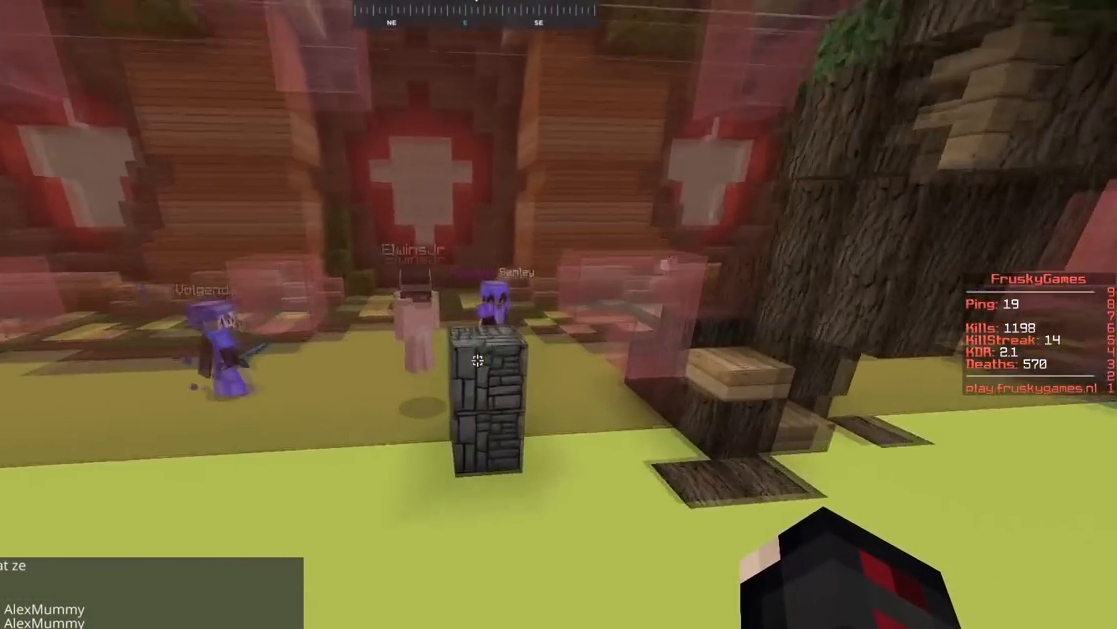
{"keys": ["w"], "mouse": ["left"], "events": [[83, "mouse_right", "up"], [450, "mouse_left", "down"]]}
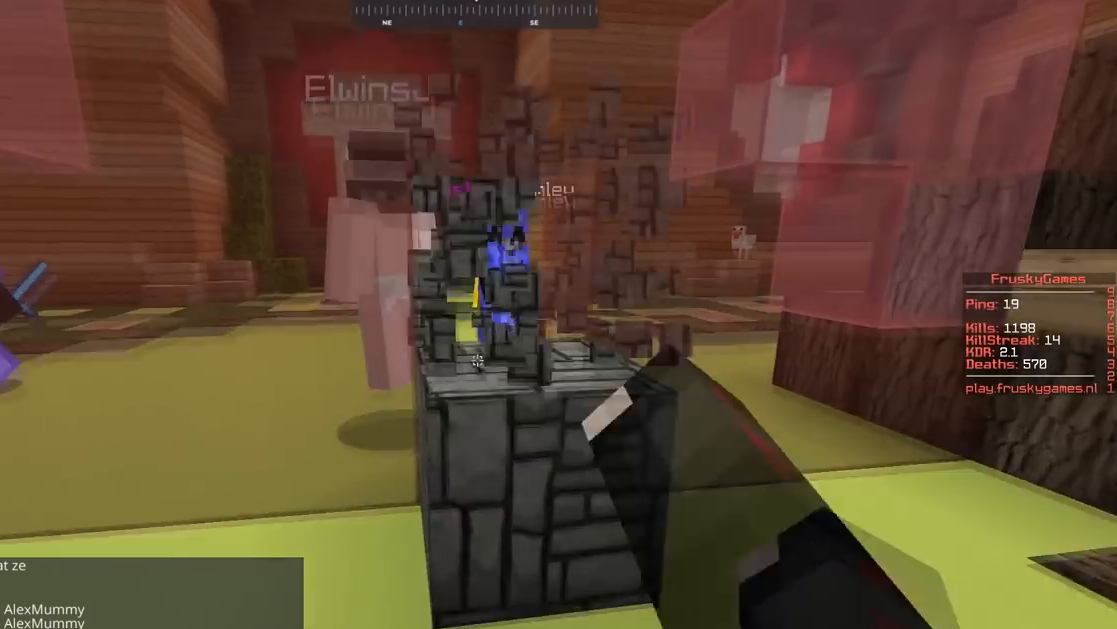
{"keys": ["a", "w"], "mouse": [], "events": [[234, "mouse_left", "up"], [401, "a", "down"]]}
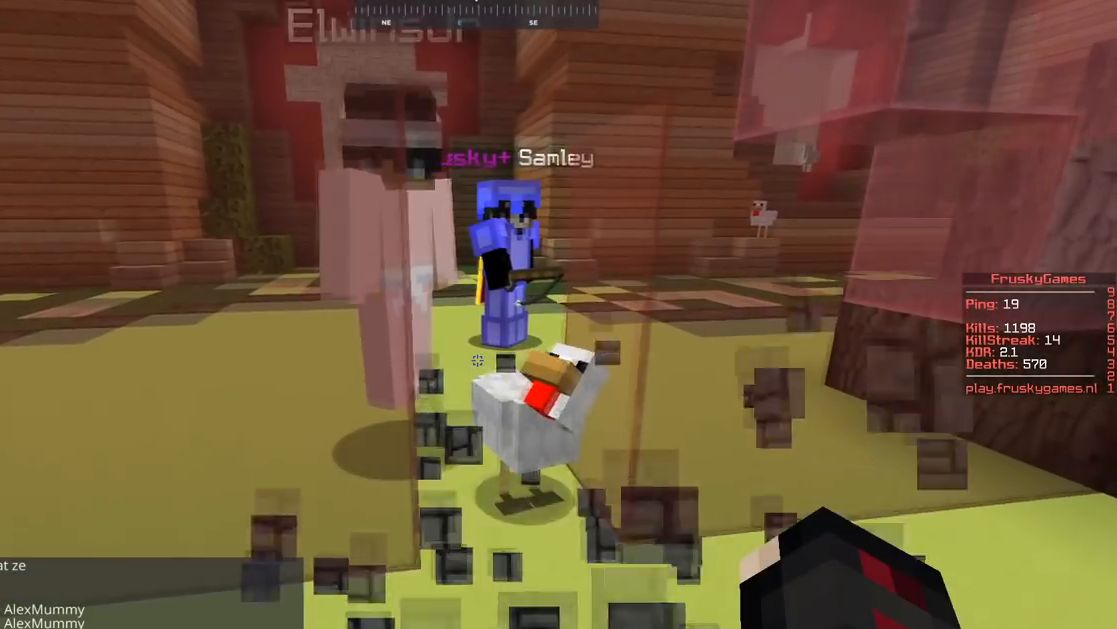
{"keys": ["a", "w"], "mouse": ["right"], "events": [[350, "mouse_right", "down"]]}
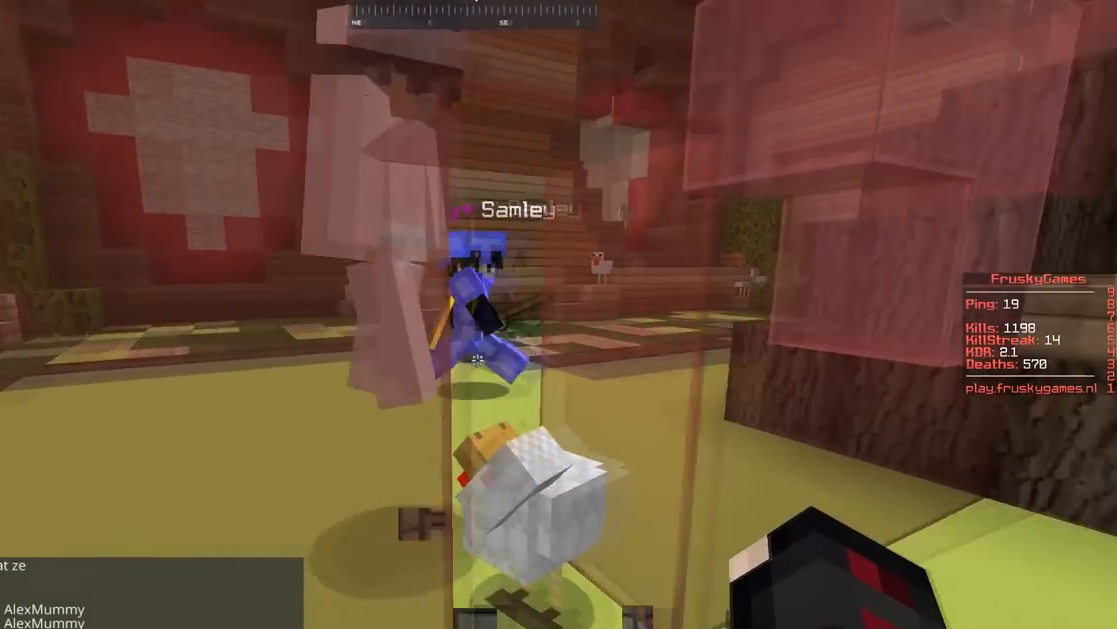
{"keys": ["s"], "mouse": ["right"], "events": [[117, "w", "up"], [167, "a", "up"], [501, "s", "down"]]}
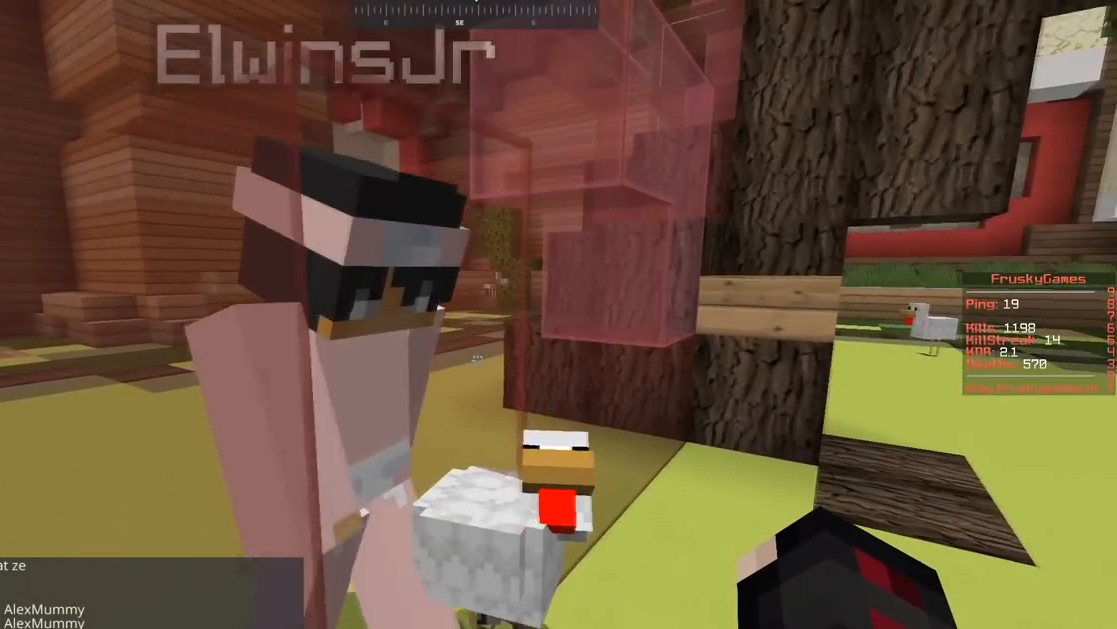
{"keys": ["d", "s"], "mouse": ["right"], "events": [[500, "d", "down"]]}
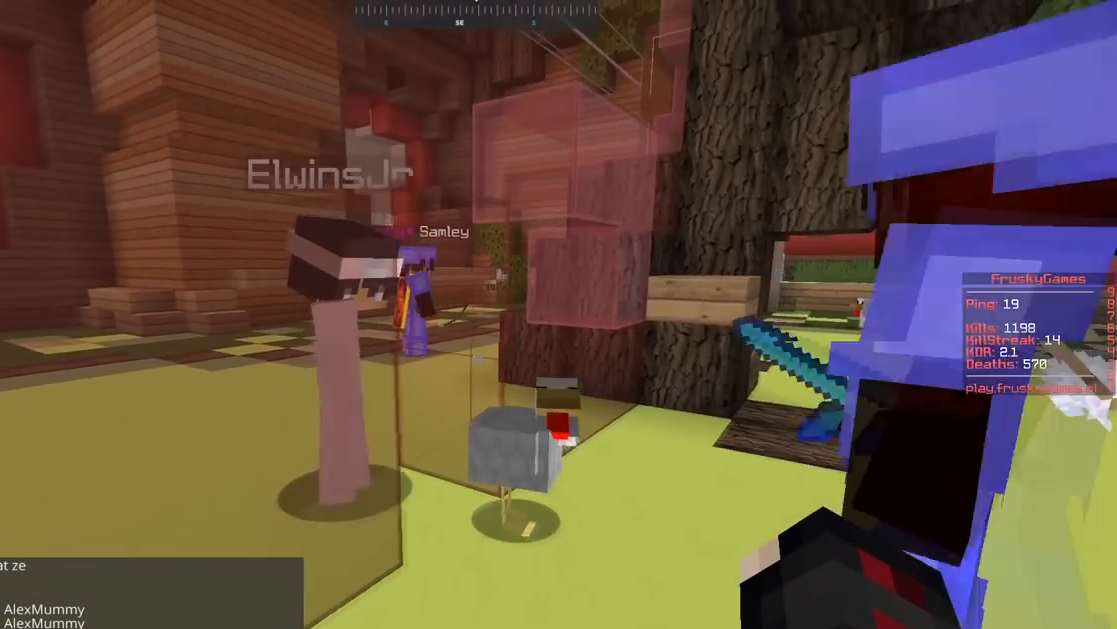
{"keys": [], "mouse": ["right"], "events": [[17, "s", "up"], [100, "w", "down"], [300, "d", "up"], [367, "w", "up"]]}
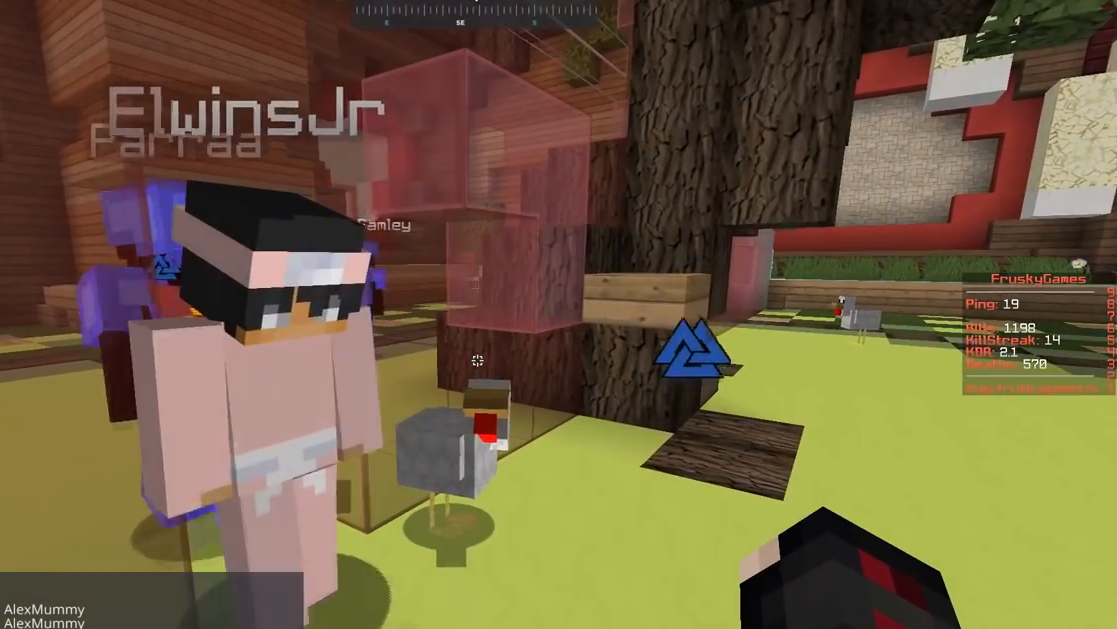
{"keys": ["d"], "mouse": ["right"], "events": [[467, "d", "down"]]}
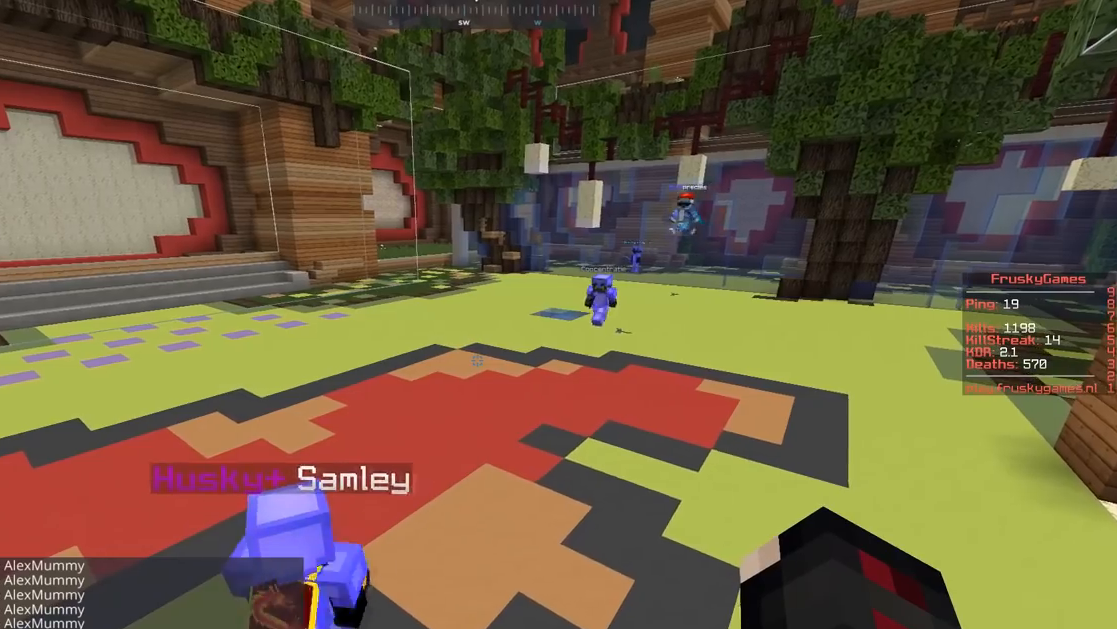
{"keys": ["d", "w"], "mouse": ["right"], "events": [[67, "w", "down"], [167, "a", "down"], [217, "mouse_left", "down"], [234, "d", "up"], [367, "d", "down"], [434, "a", "up"], [451, "mouse_left", "up"]]}
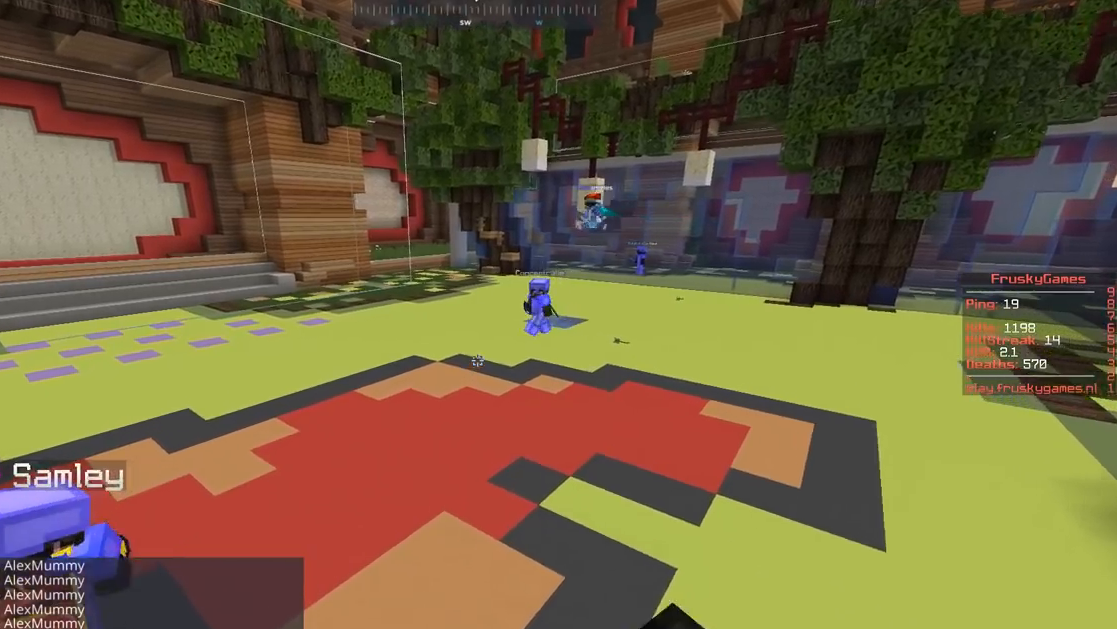
{"keys": ["d"], "mouse": ["right"], "events": [[333, "w", "up"]]}
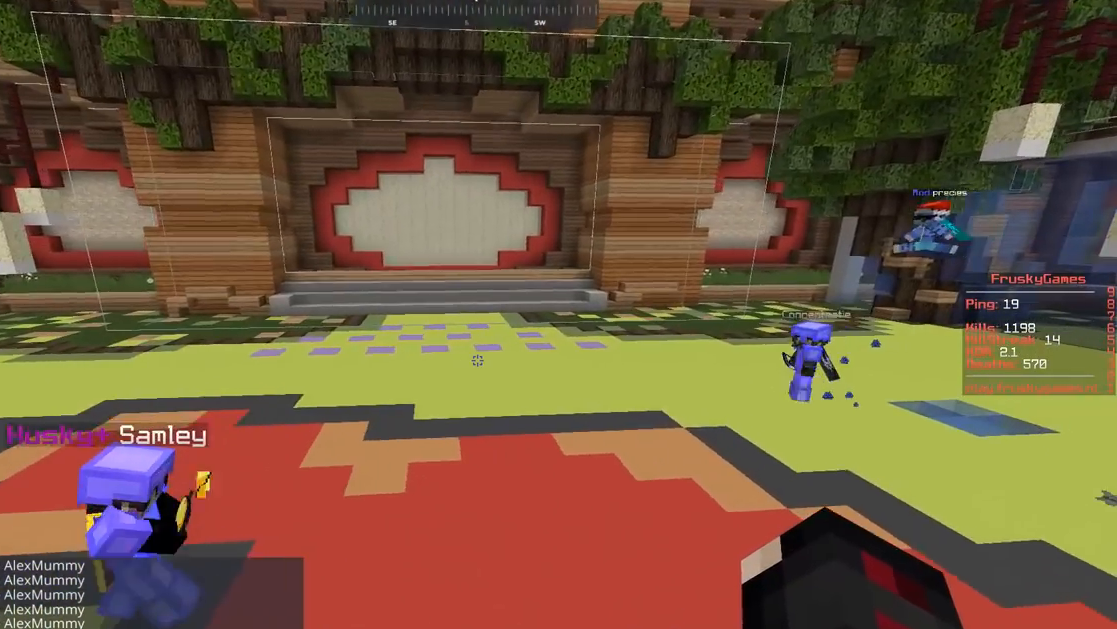
{"keys": [], "mouse": ["right"], "events": [[67, "d", "up"], [67, "mouse_left", "down"], [167, "s", "down"], [234, "mouse_left", "up"], [484, "s", "up"]]}
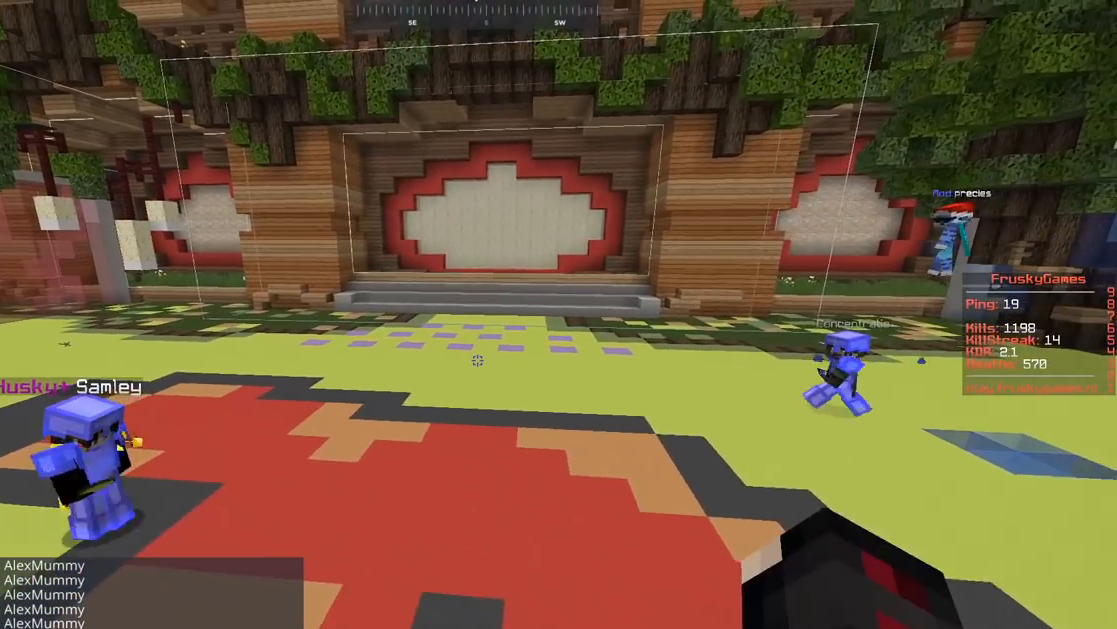
{"keys": [], "mouse": ["right"], "events": [[83, "mouse_left", "down"], [133, "d", "down"], [317, "mouse_left", "up"], [400, "d", "up"]]}
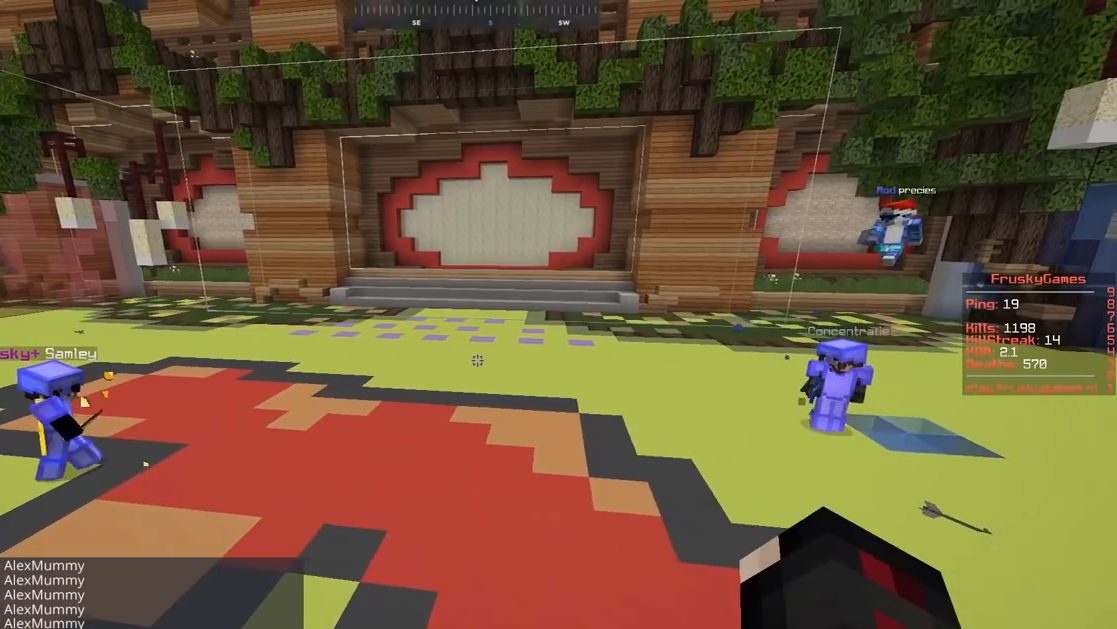
{"keys": [], "mouse": ["left", "right"], "events": [[33, "a", "down"], [33, "mouse_left", "down"], [233, "a", "up"]]}
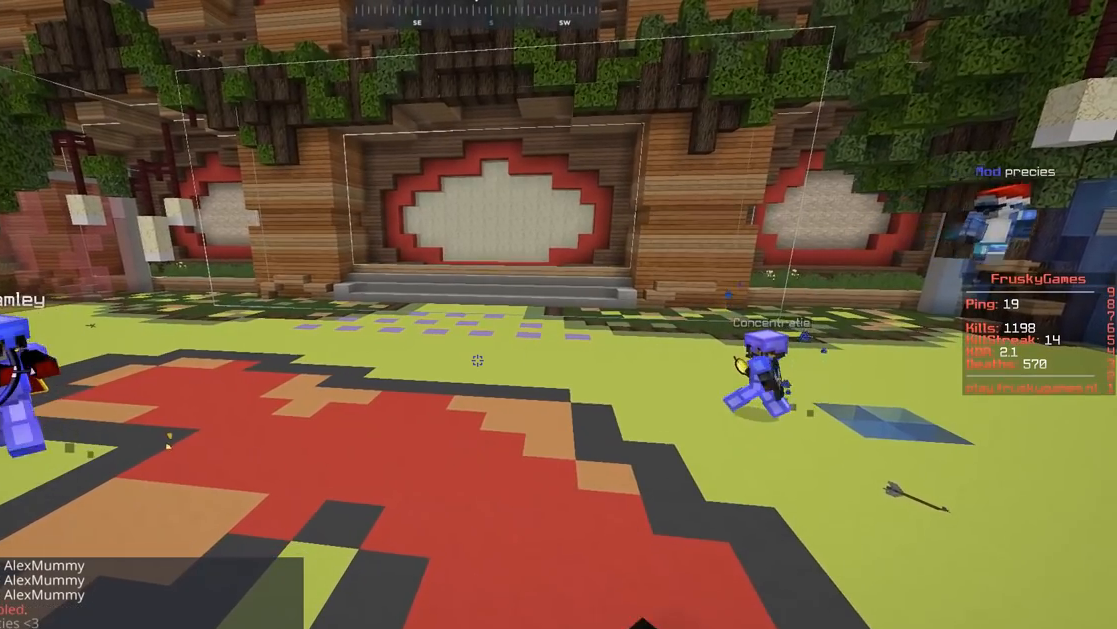
{"keys": [], "mouse": ["left", "right"], "events": [[100, "mouse_left", "up"], [234, "a", "down"], [284, "mouse_left", "down"], [484, "a", "up"]]}
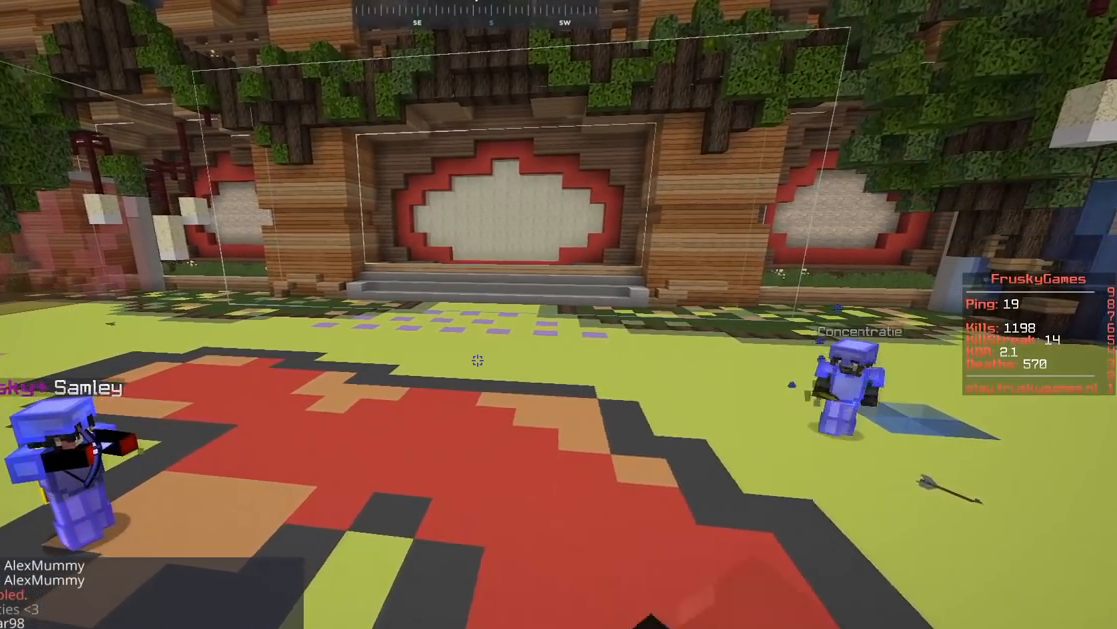
{"keys": [], "mouse": ["right"], "events": [[133, "d", "down"], [150, "mouse_left", "up"], [450, "d", "up"]]}
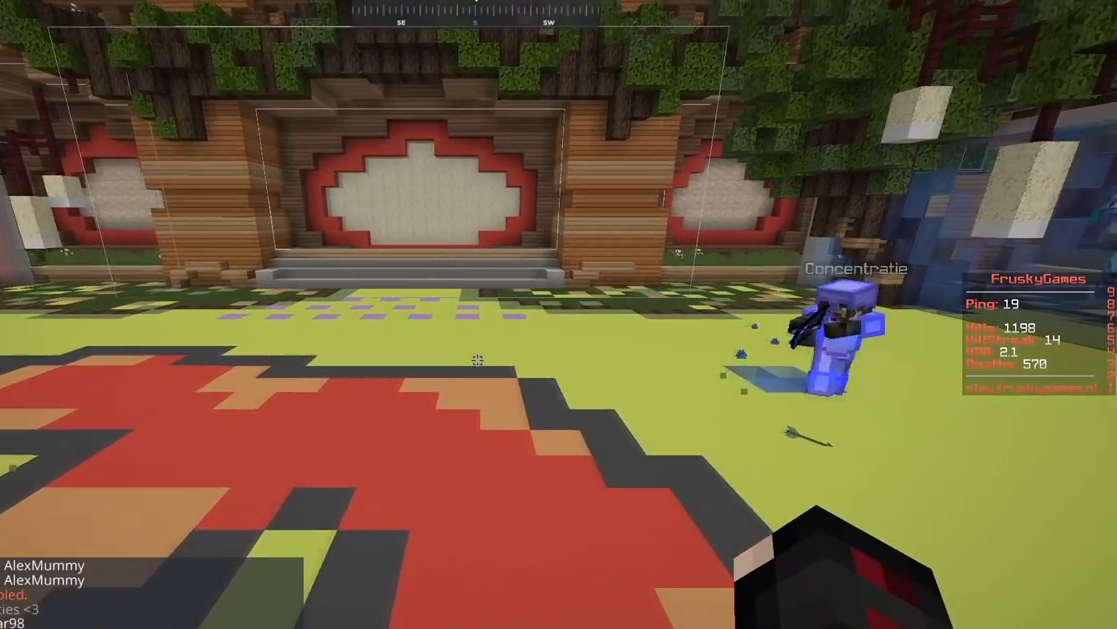
{"keys": ["s"], "mouse": ["right"], "events": [[467, "s", "down"]]}
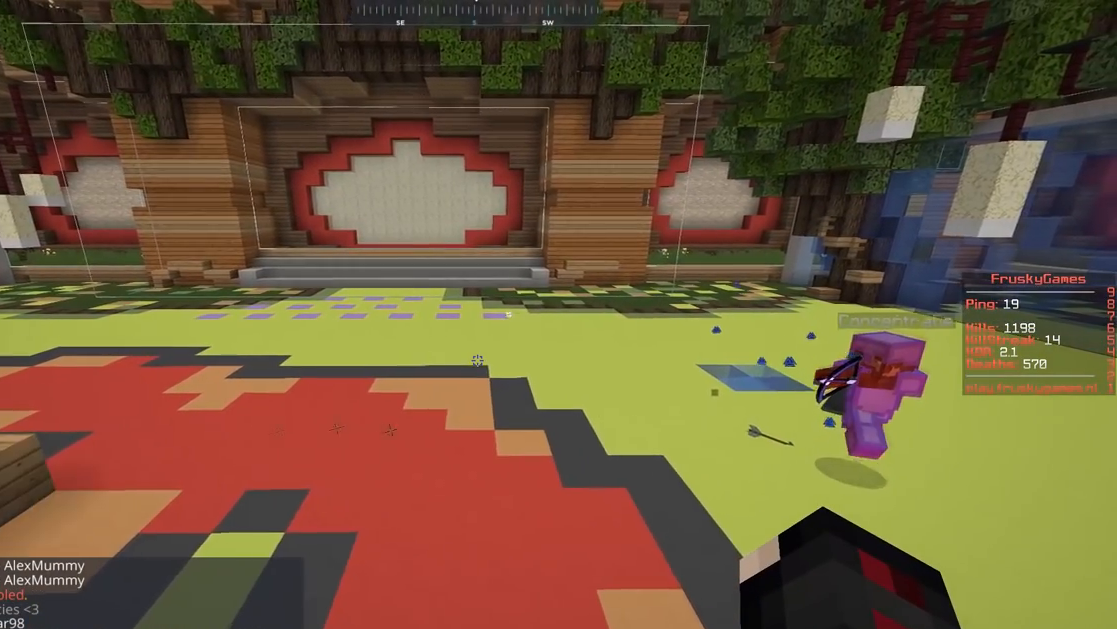
{"keys": [], "mouse": ["right"], "events": [[250, "s", "up"]]}
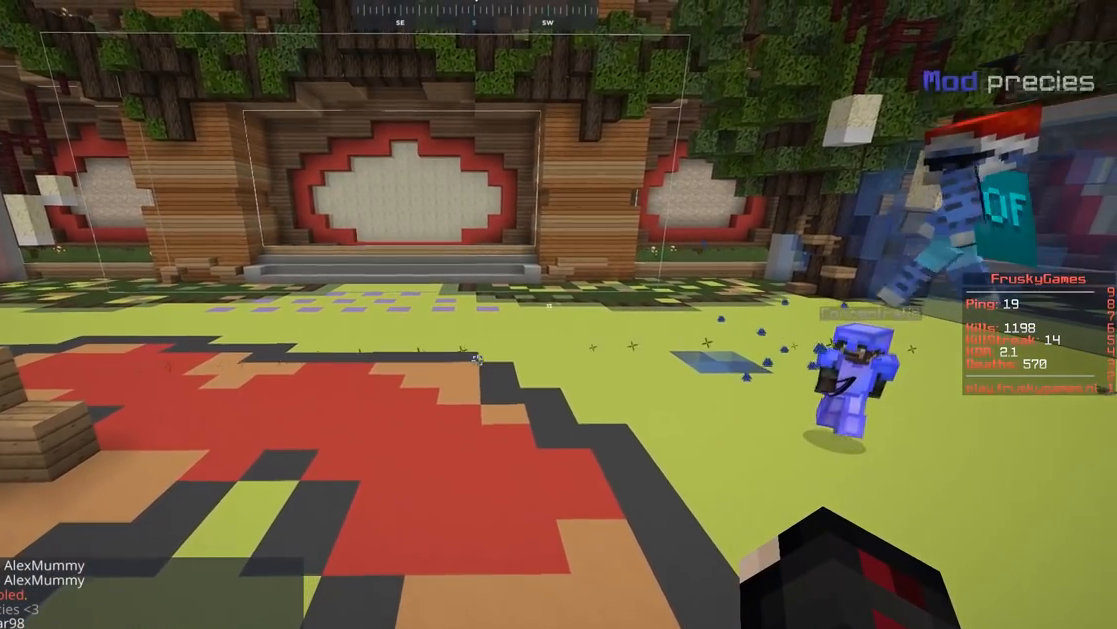
{"keys": [], "mouse": ["right"], "events": []}
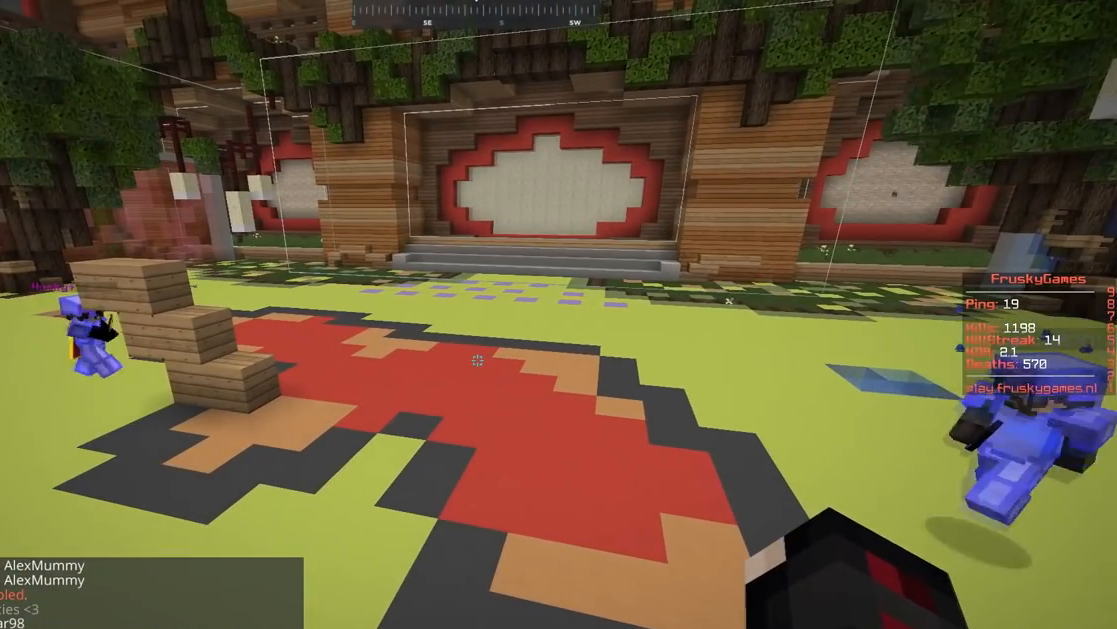
{"keys": [], "mouse": ["right"], "events": []}
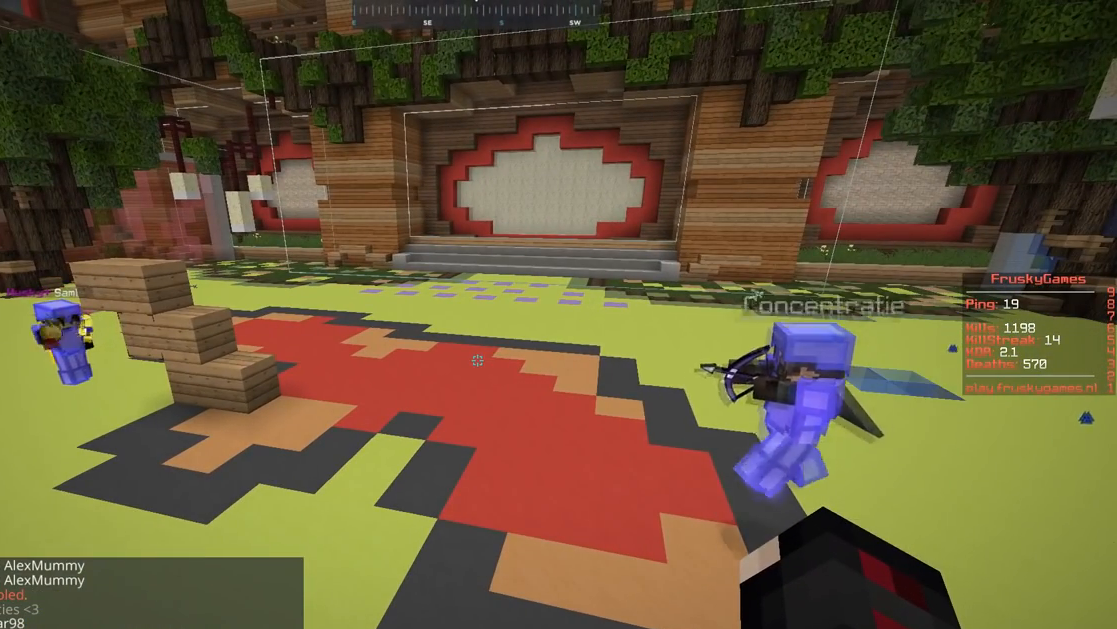
{"keys": [], "mouse": ["right"], "events": []}
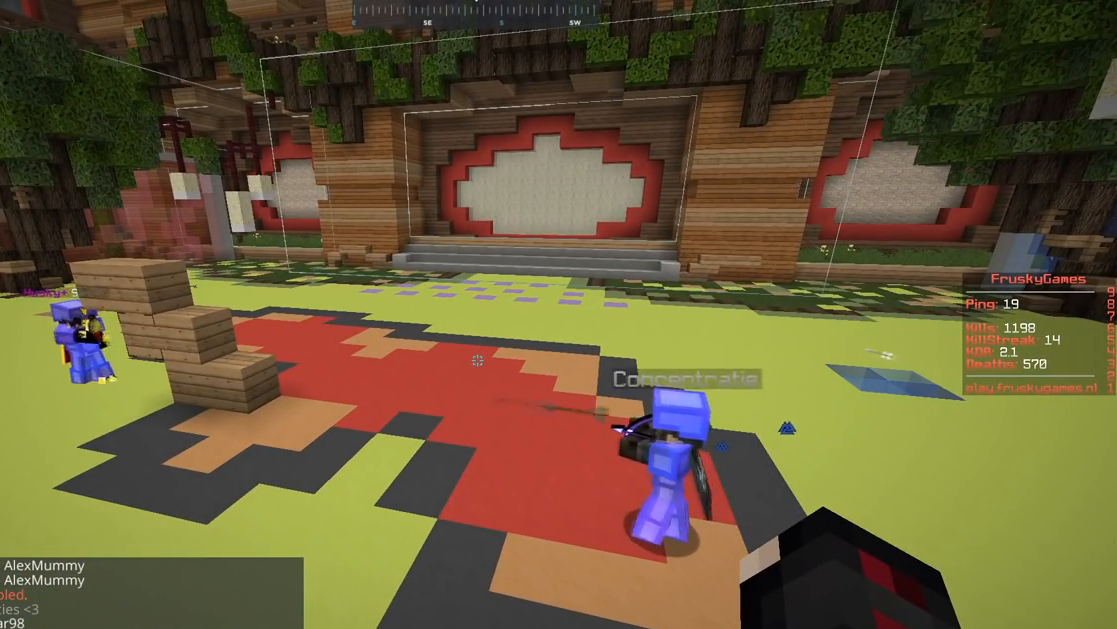
{"keys": [], "mouse": ["right"], "events": []}
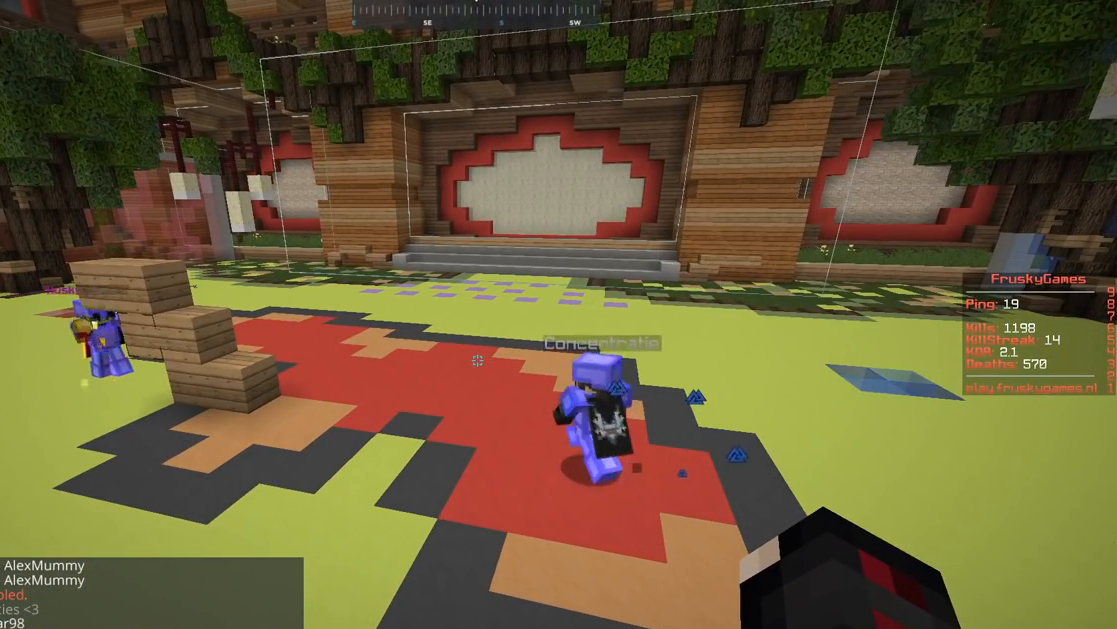
{"keys": [], "mouse": ["right"], "events": []}
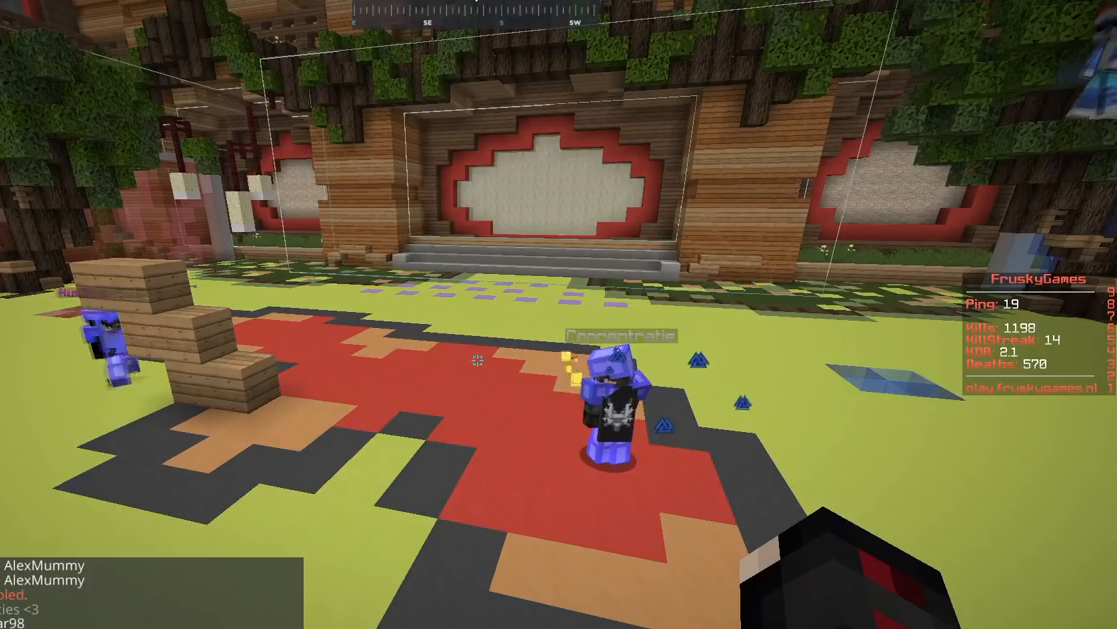
{"keys": [], "mouse": ["right"], "events": []}
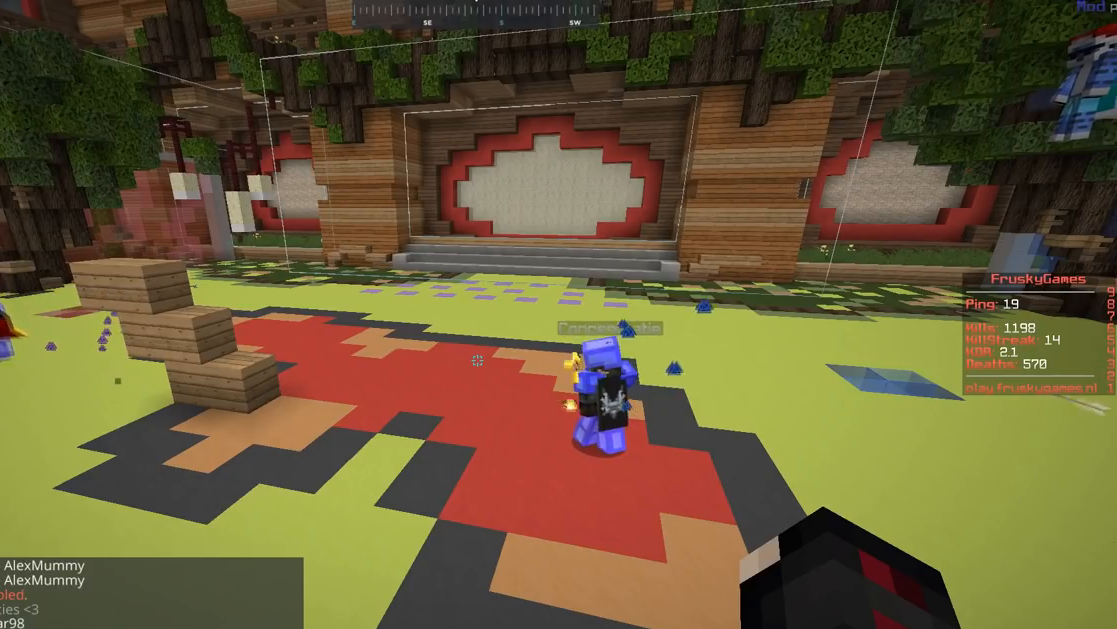
{"keys": [], "mouse": ["right"], "events": []}
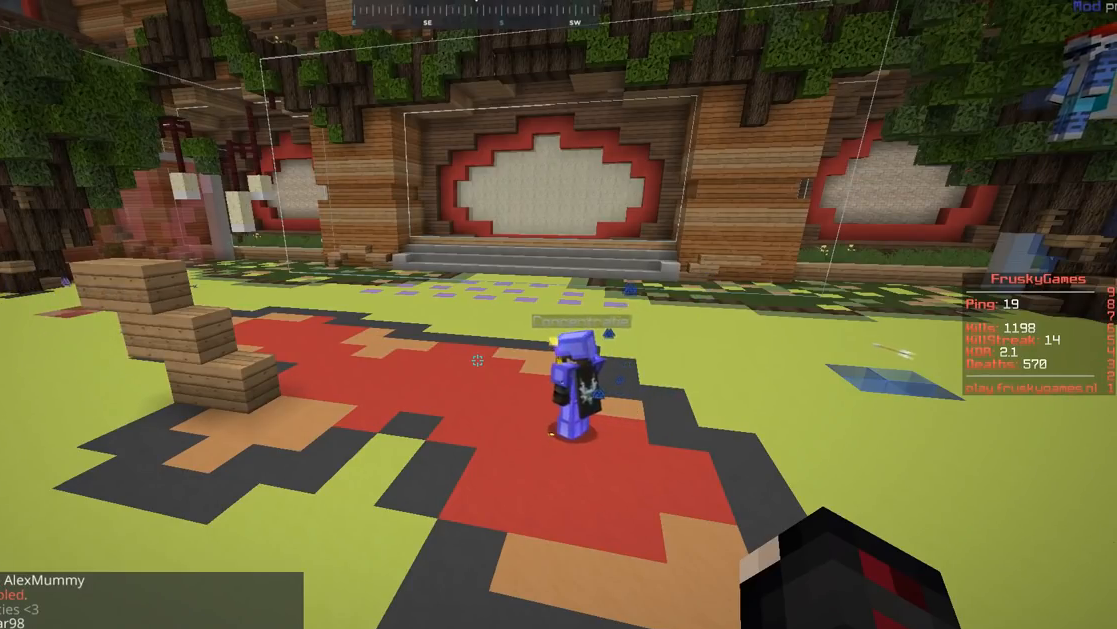
{"keys": [], "mouse": ["right"], "events": []}
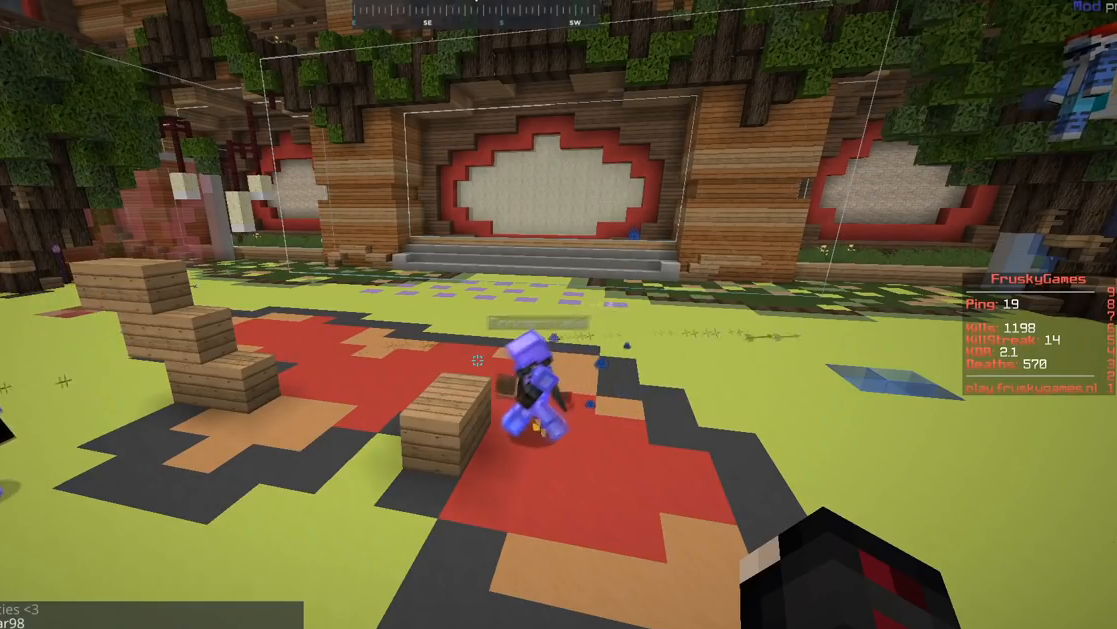
{"keys": [], "mouse": ["right"], "events": []}
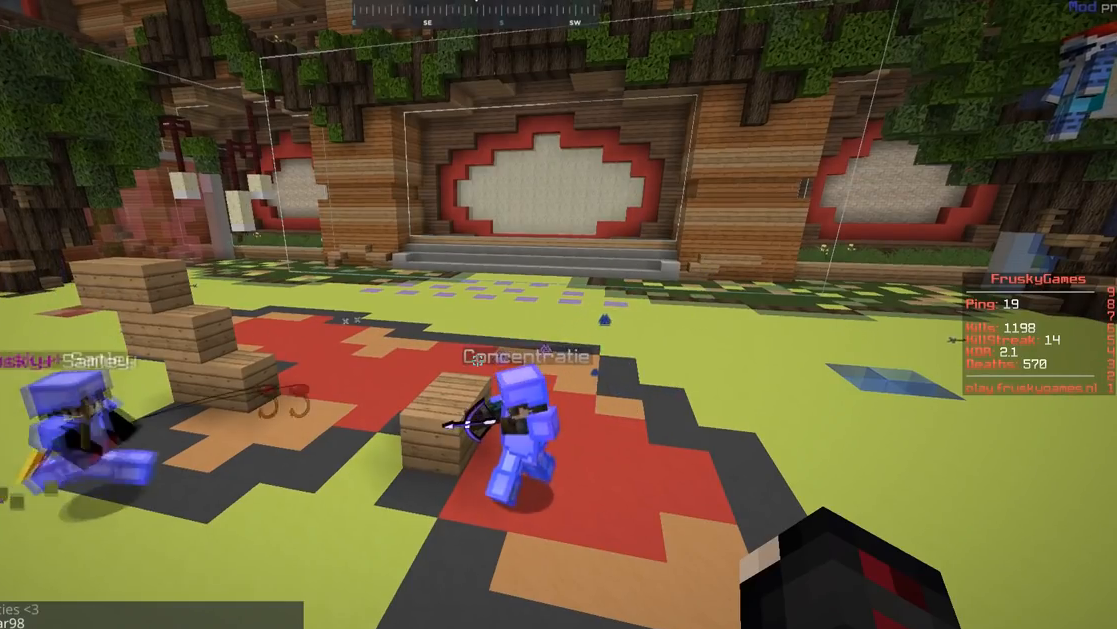
{"keys": [], "mouse": ["right"], "events": []}
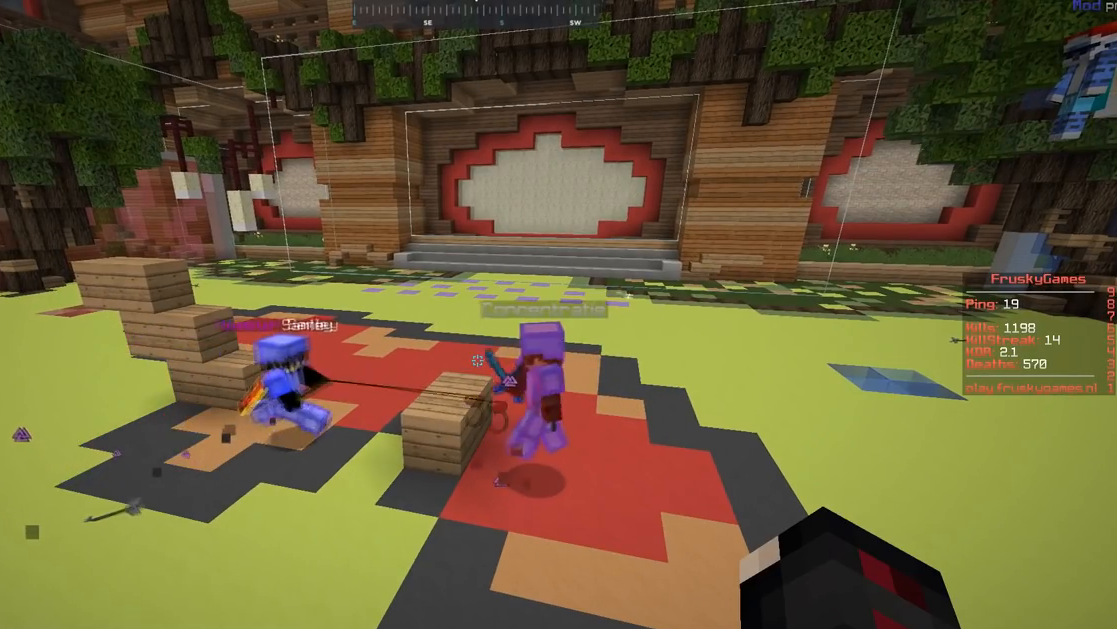
{"keys": [], "mouse": ["right"], "events": []}
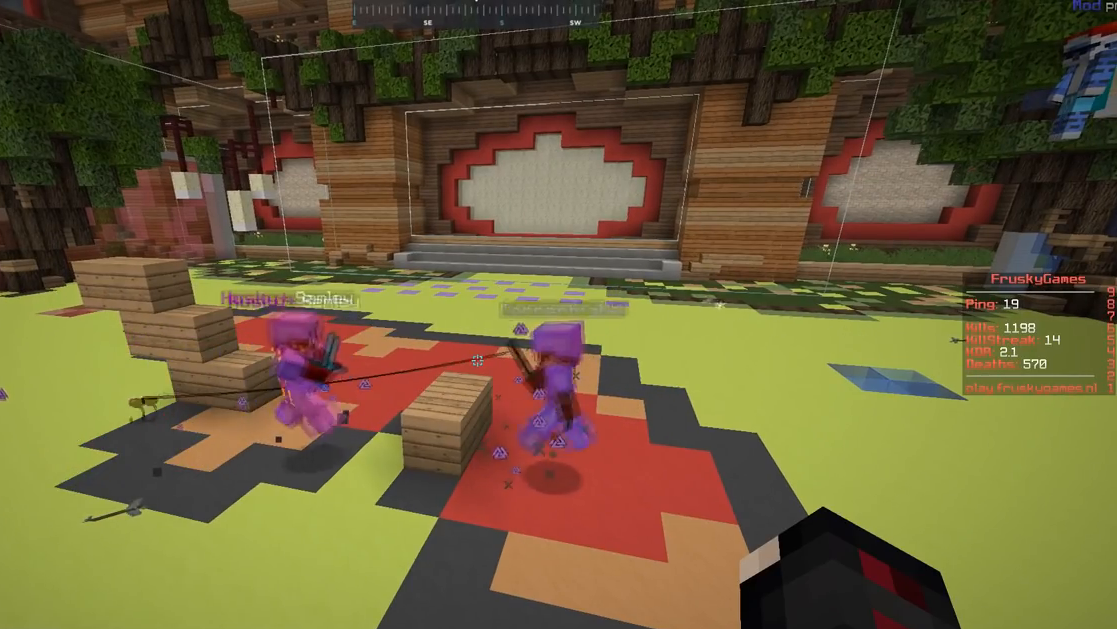
{"keys": [], "mouse": ["right"], "events": []}
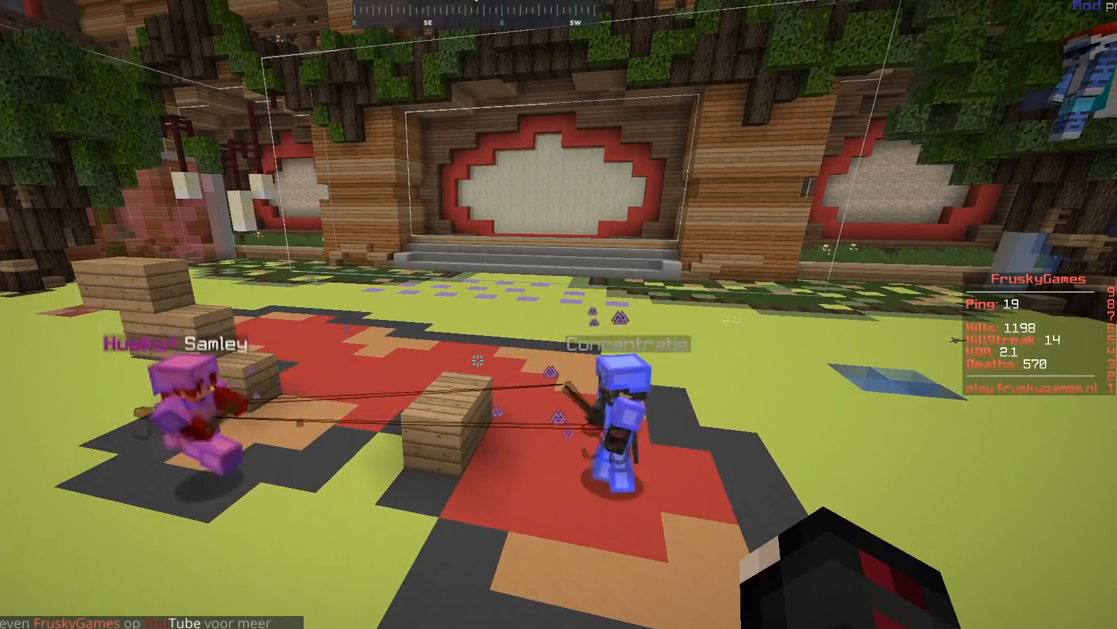
{"keys": [], "mouse": ["right"], "events": []}
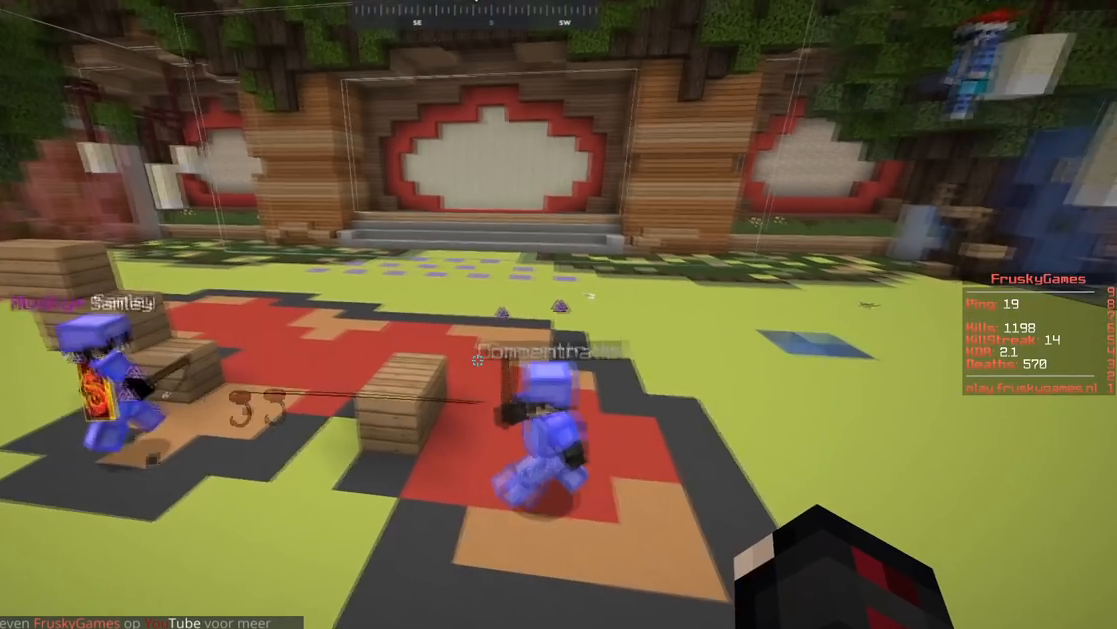
{"keys": [], "mouse": ["right"], "events": []}